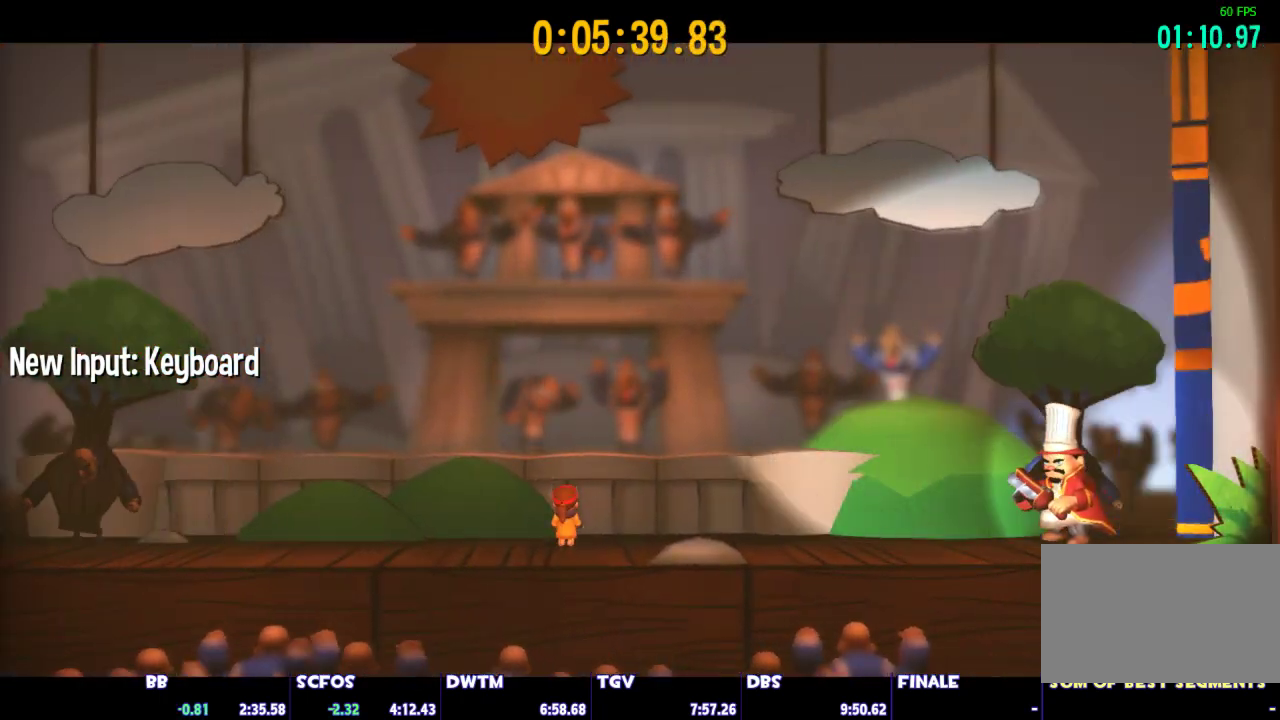
Gameplay with keyboard and mouse; each line is a JSON object with the keys and mouse buttons held at the frame after it. "events" lists presses ("down") and releases ("up") of "1", "2", "3", "4", "5", "a", "alt", "c", "caps_lock", "ctrl", "d", "e", "escape", "f", "g", "q", "r", "s", "shift", "space", "t", "tab", "v", "w", "x", "z", "mouse_left", "mouse_wheel" and "mouse_right" between this image and that frame as [ms after this image, input, new state], when the widget could be followed in between. "mouse_left", "mouse_wheel", "mouse_right" = the "left", "wheel", "right" buttons of the "mouse" list. No other keys are recorded. "wheel" means that the mouse wheel is clicked or scrolled. Not read: mouse_move.
{"keys": ["d", "shift", "space"], "mouse": [], "events": [[500, "space", "down"]]}
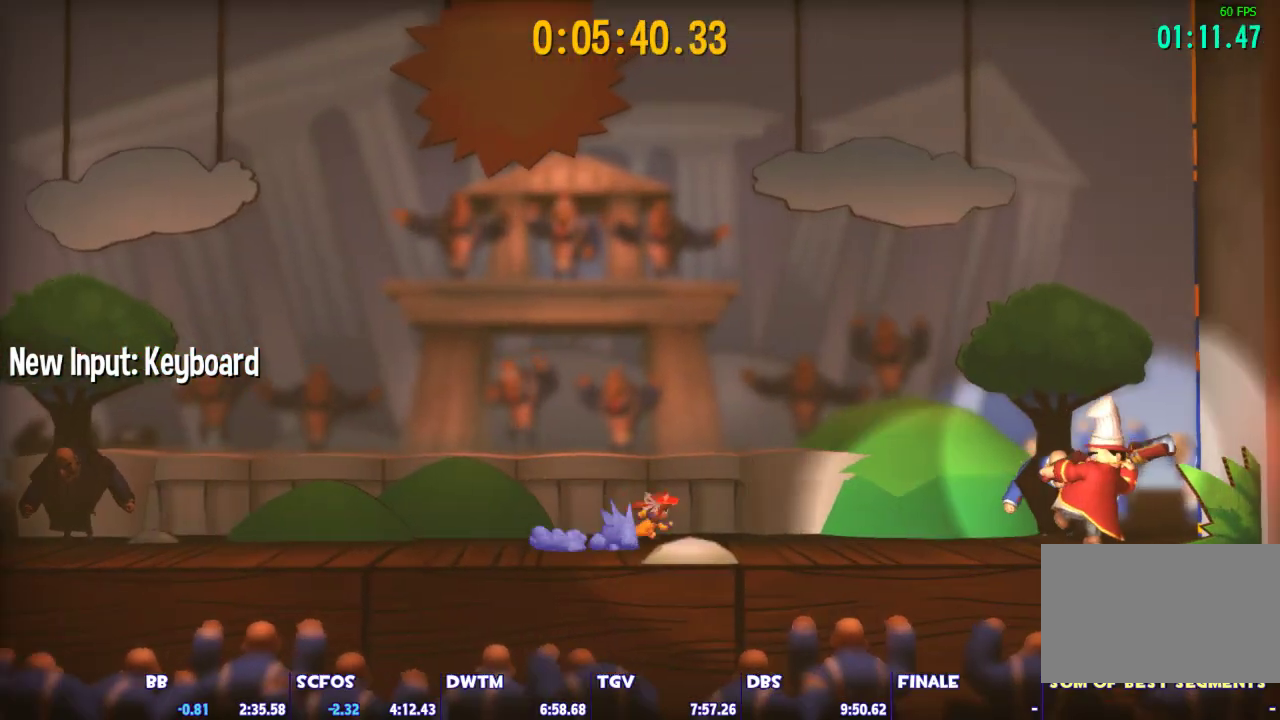
{"keys": ["a", "shift", "space"], "mouse": [], "events": [[333, "d", "up"], [467, "a", "down"]]}
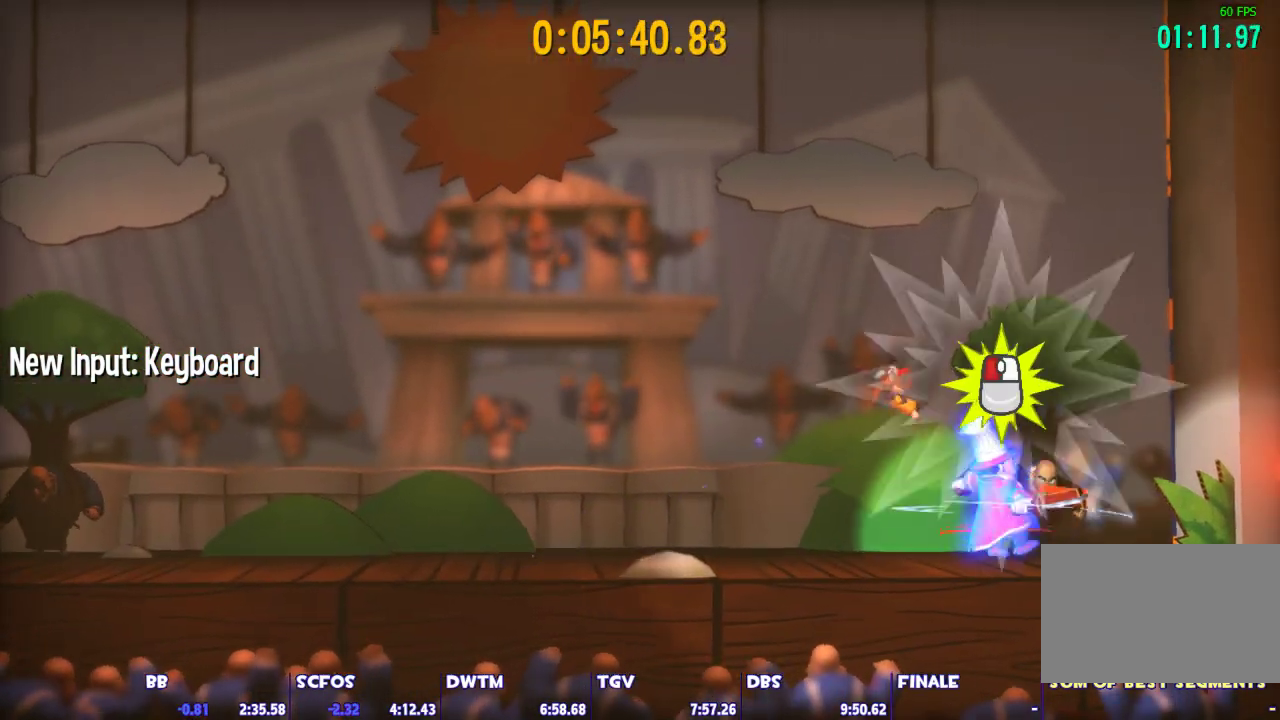
{"keys": ["d", "shift"], "mouse": [], "events": [[67, "a", "up"], [150, "a", "down"], [350, "a", "up"], [350, "space", "up"], [433, "d", "down"]]}
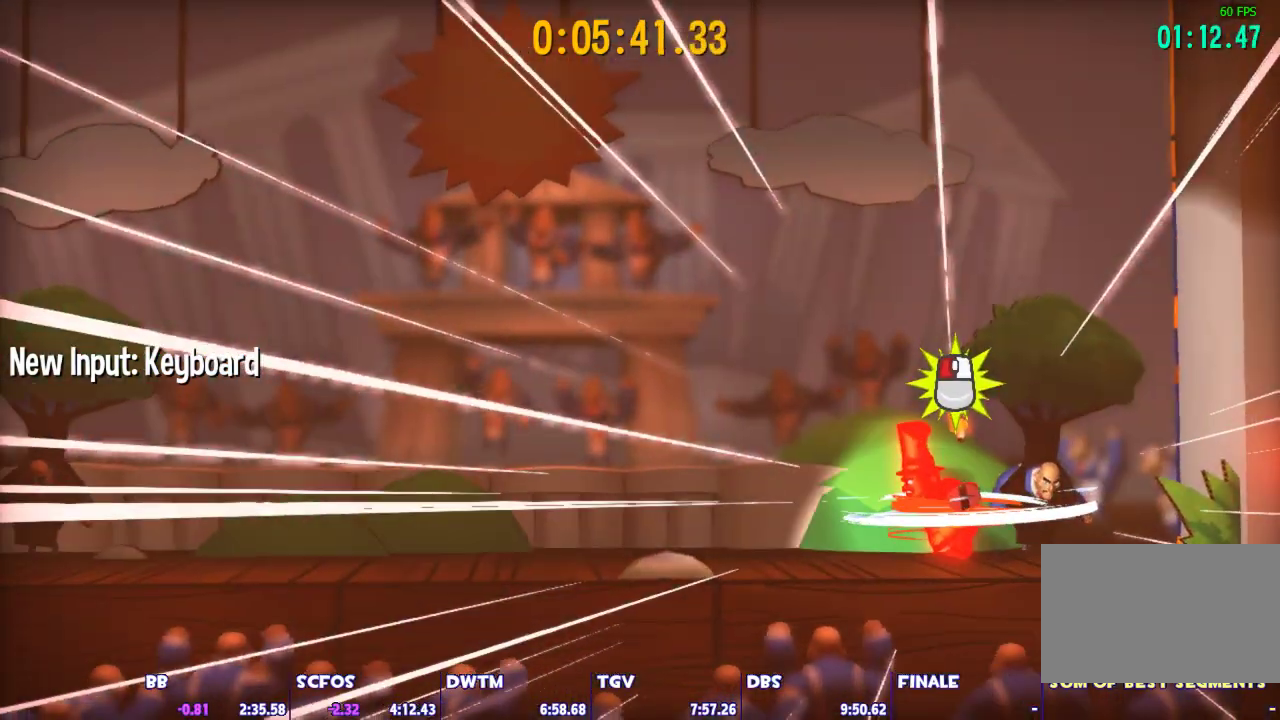
{"keys": ["a", "shift"], "mouse": [], "events": [[317, "d", "up"], [367, "a", "down"]]}
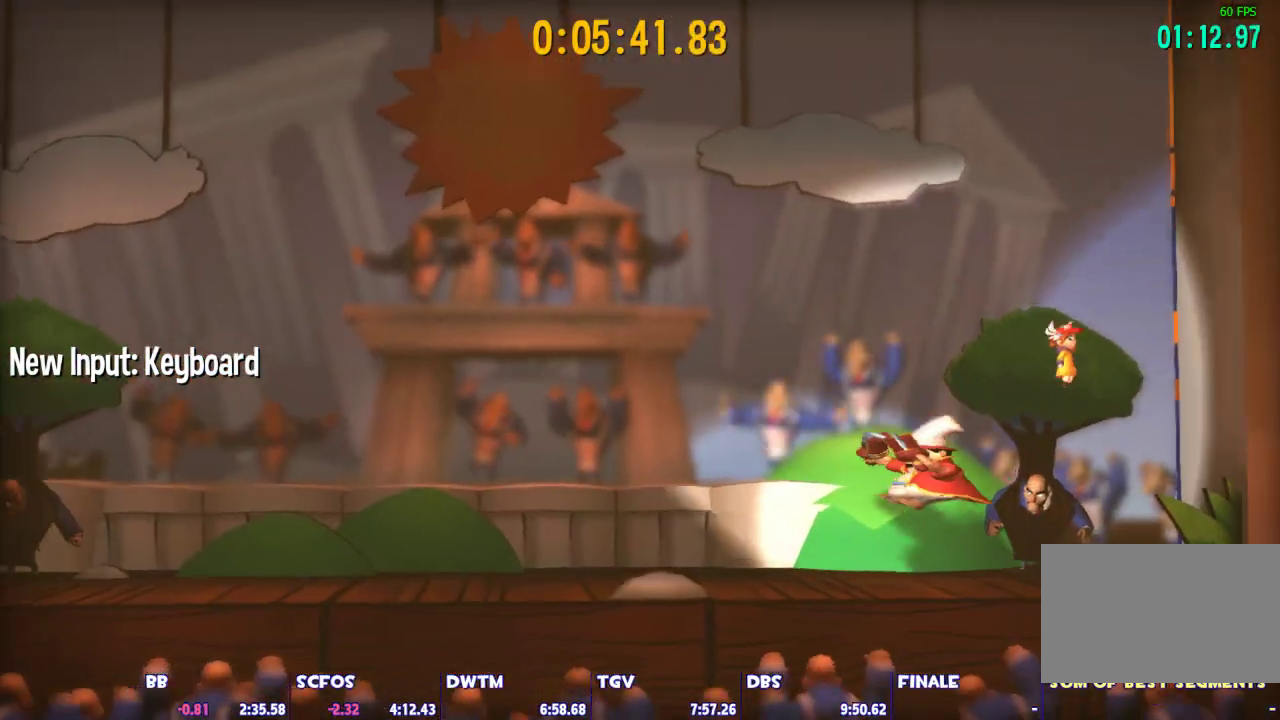
{"keys": ["a", "shift"], "mouse": [], "events": []}
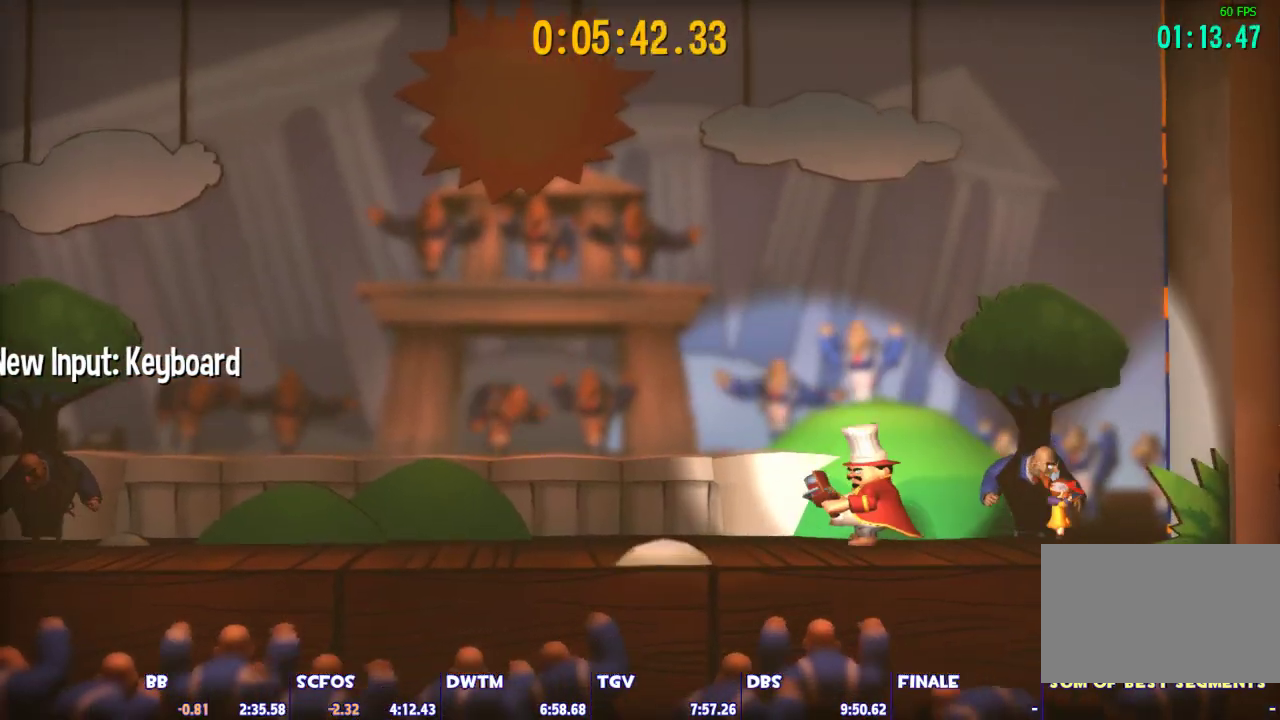
{"keys": ["a", "shift"], "mouse": [], "events": []}
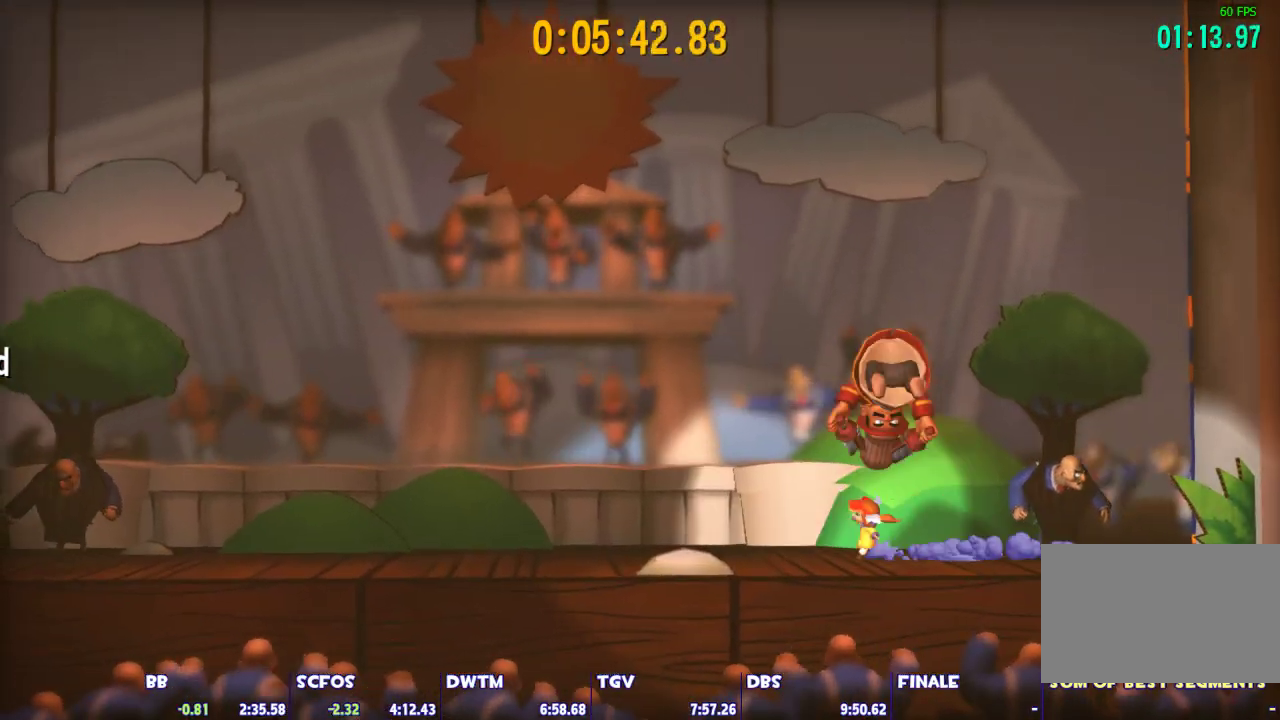
{"keys": [], "mouse": [], "events": [[133, "a", "up"], [267, "shift", "up"]]}
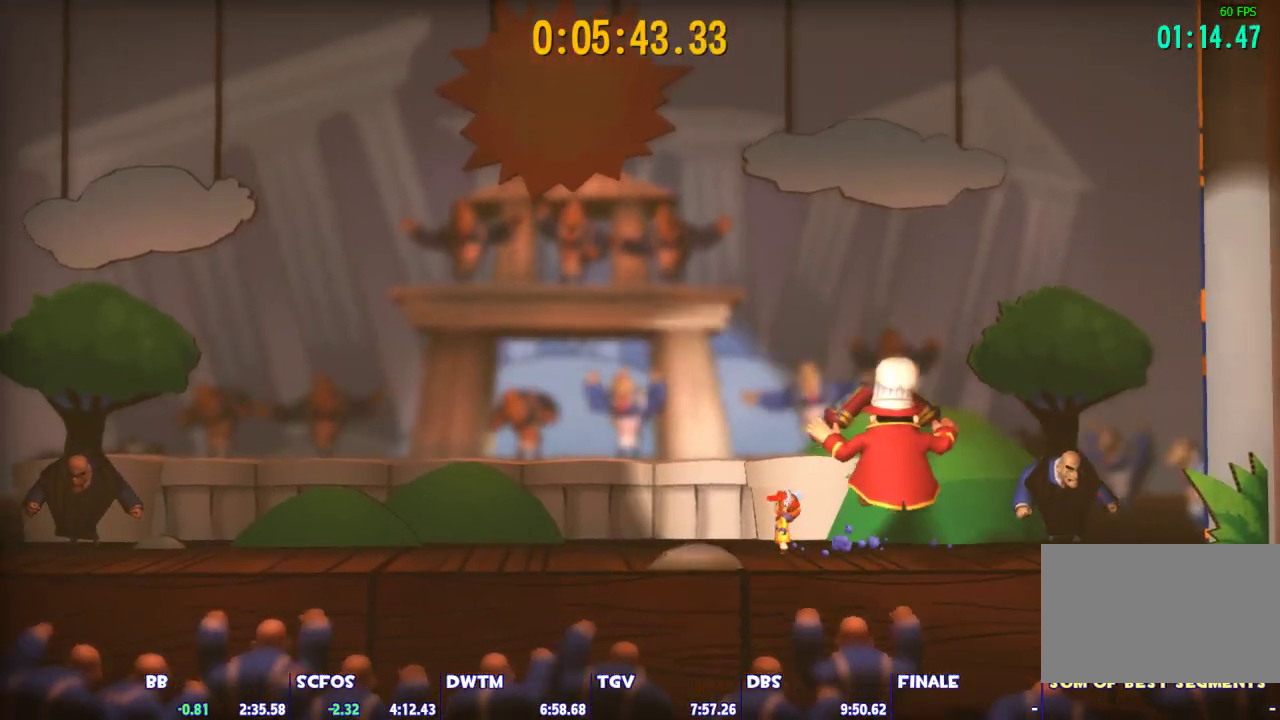
{"keys": [], "mouse": [], "events": []}
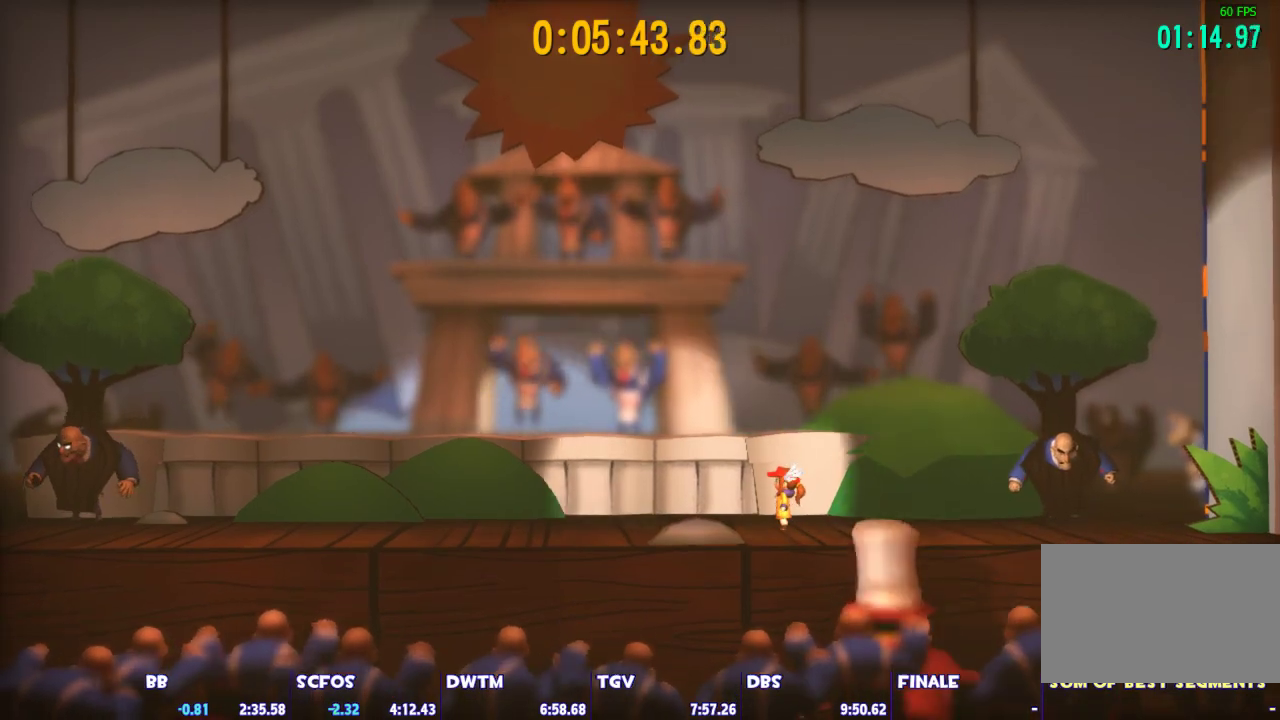
{"keys": [], "mouse": [], "events": [[383, "a", "down"], [483, "a", "up"]]}
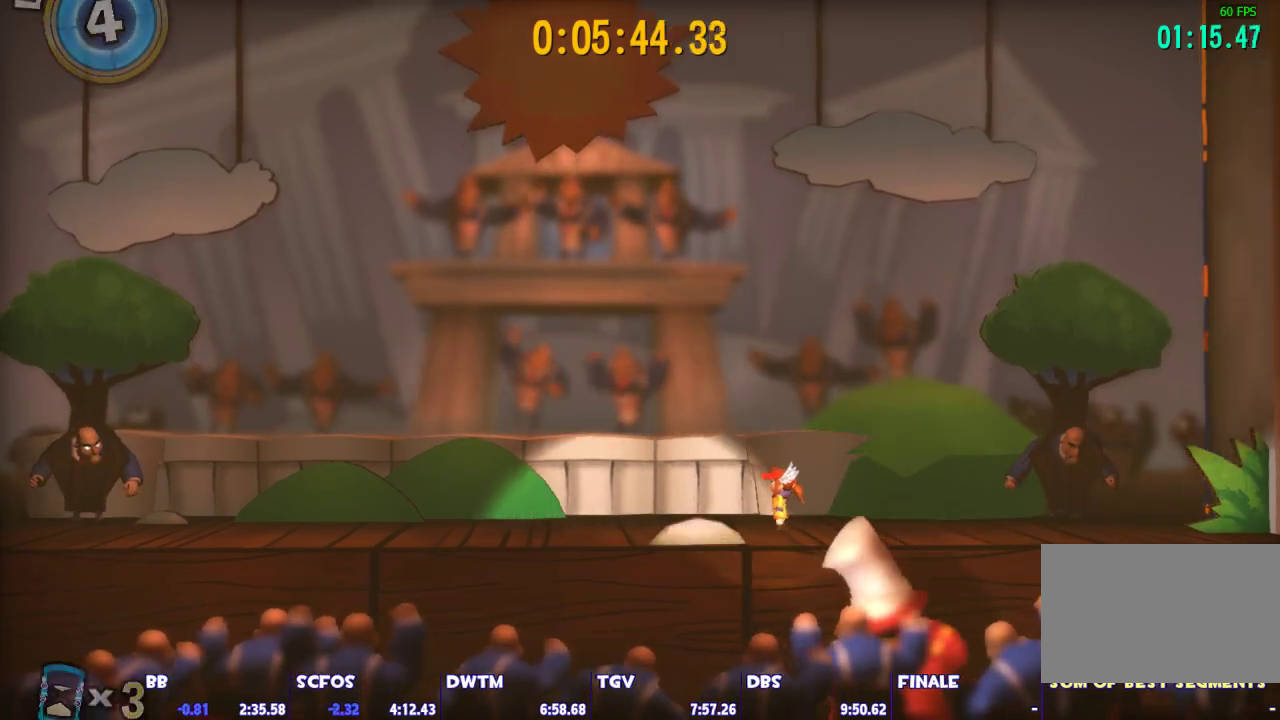
{"keys": [], "mouse": [], "events": [[367, "a", "down"], [500, "a", "up"]]}
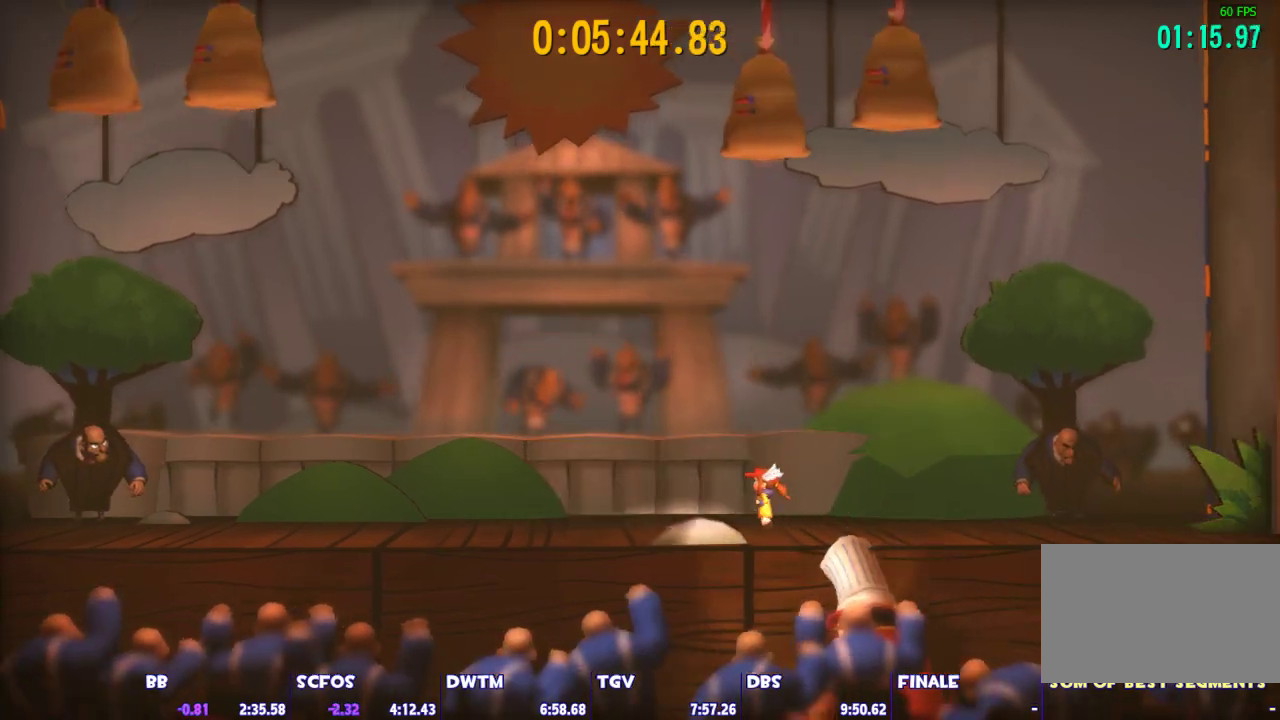
{"keys": ["a"], "mouse": [], "events": [[417, "a", "down"]]}
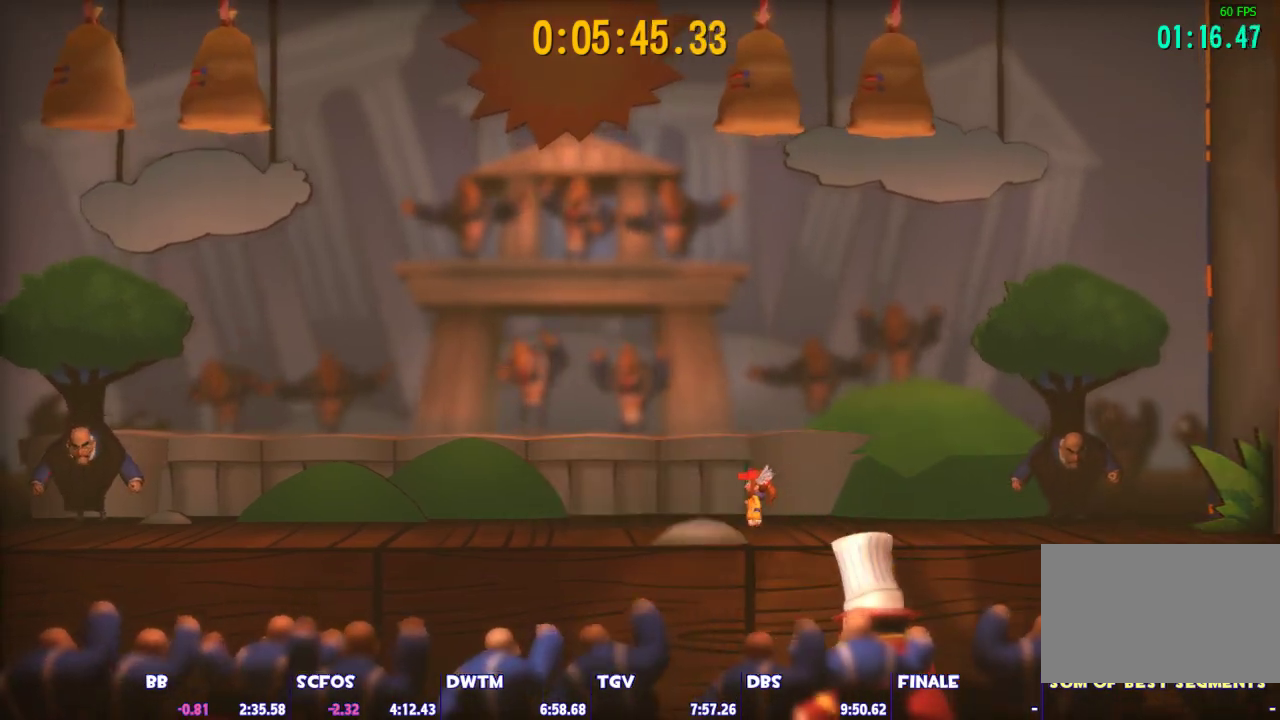
{"keys": ["shift"], "mouse": [], "events": [[433, "shift", "down"], [483, "a", "up"]]}
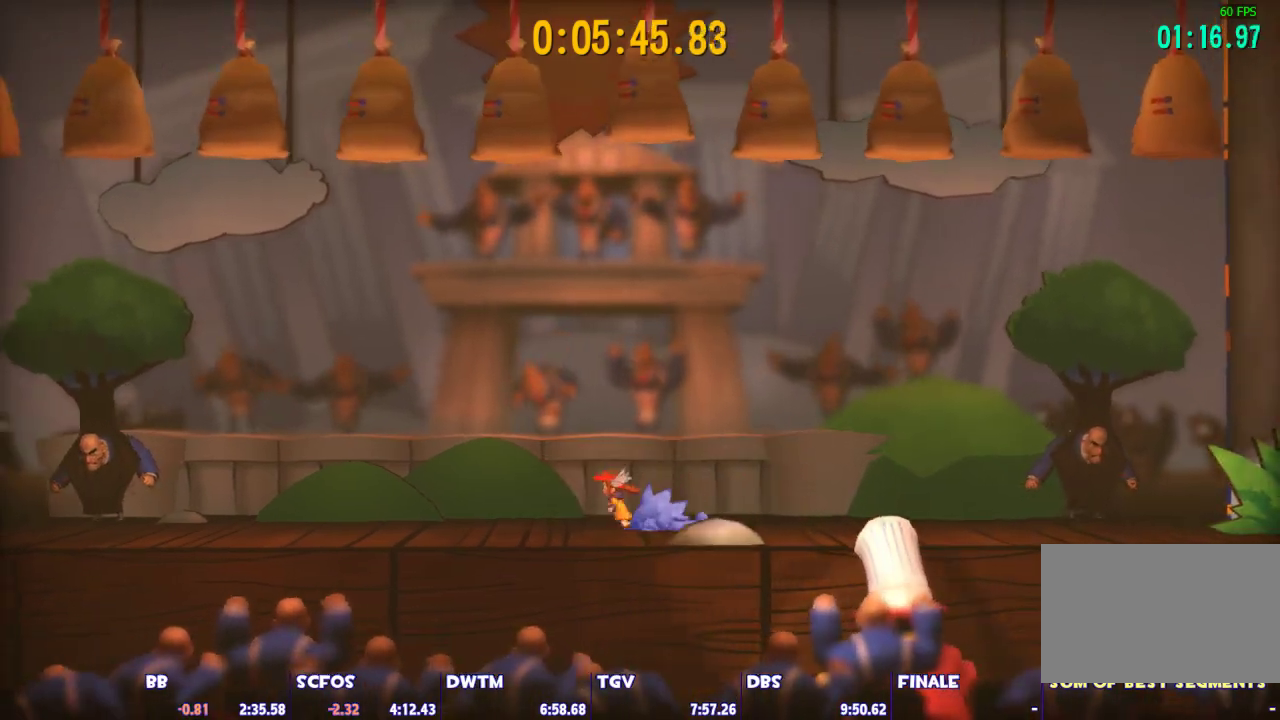
{"keys": ["shift"], "mouse": [], "events": []}
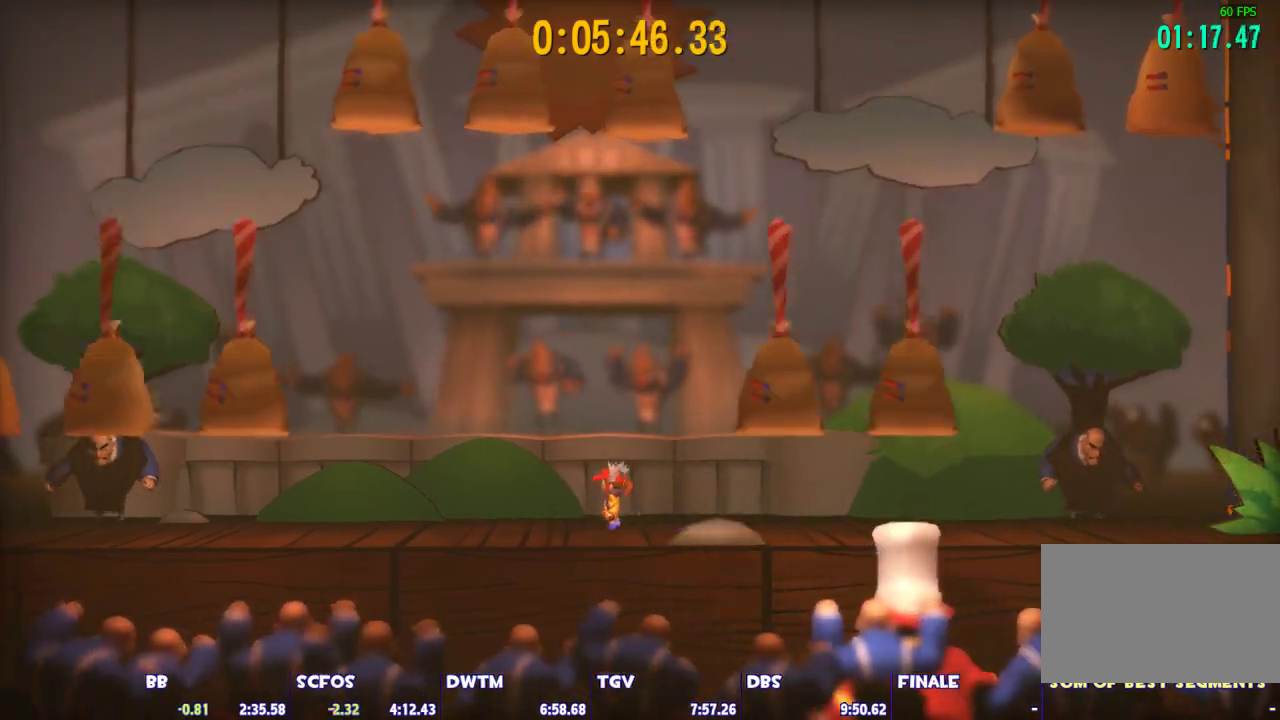
{"keys": ["shift"], "mouse": [], "events": [[50, "d", "down"], [417, "d", "up"]]}
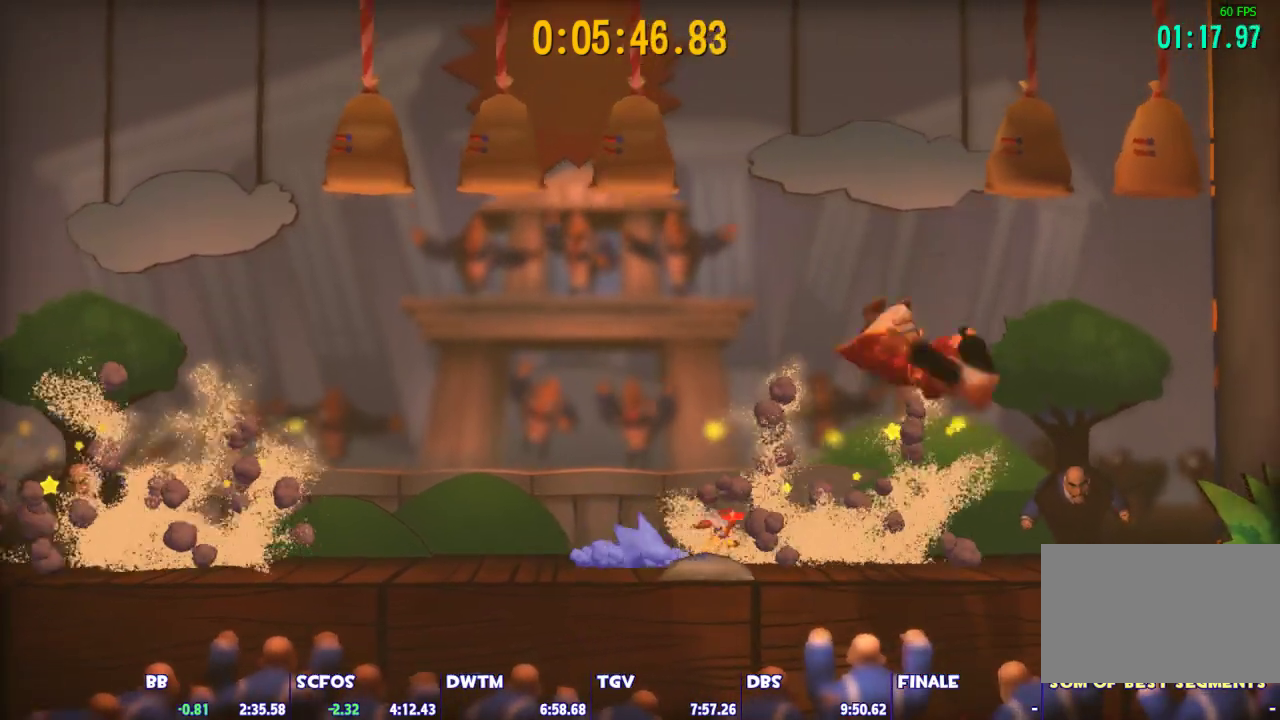
{"keys": ["a", "shift"], "mouse": [], "events": [[200, "space", "down"], [383, "a", "down"], [383, "space", "up"]]}
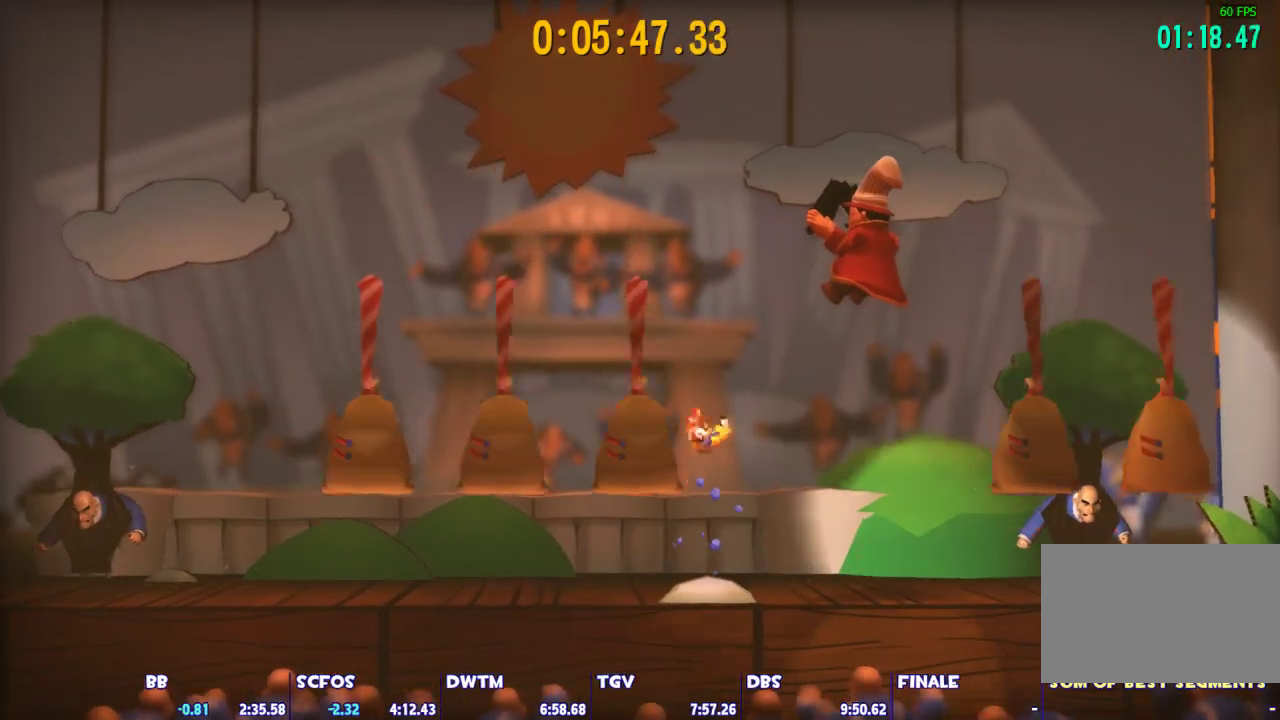
{"keys": ["shift"], "mouse": [], "events": [[367, "a", "up"]]}
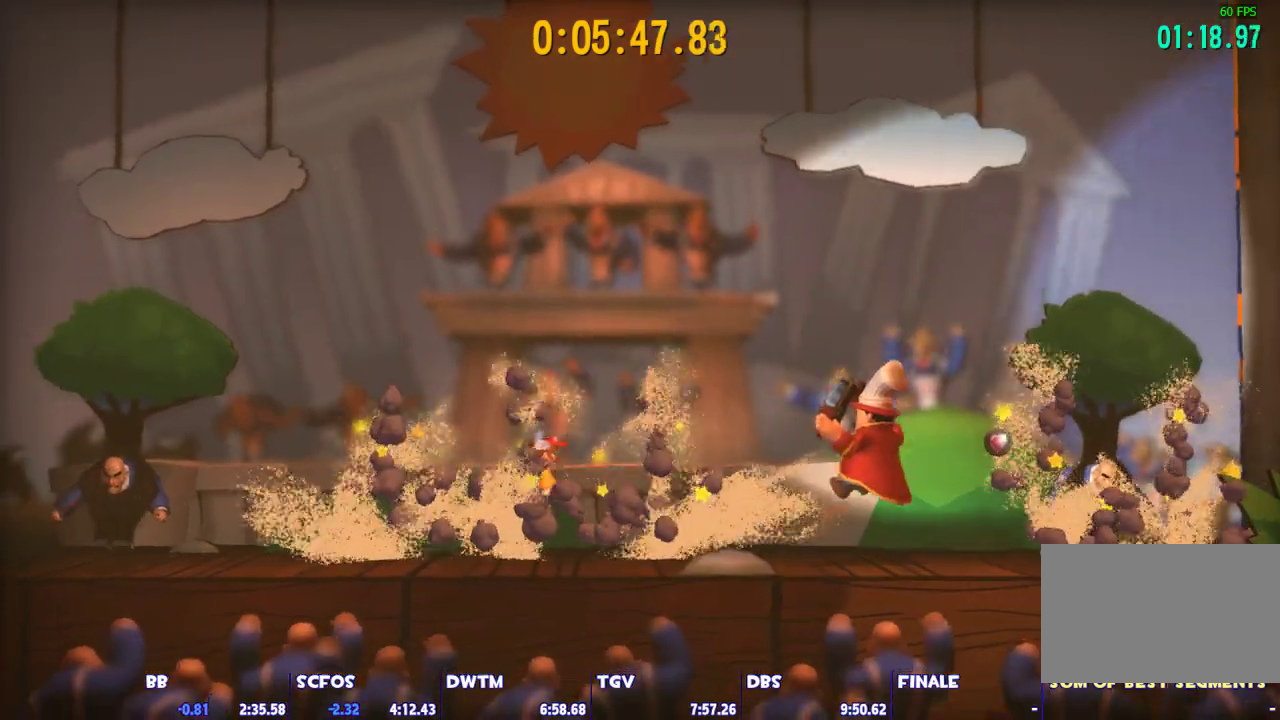
{"keys": ["d", "shift"], "mouse": [], "events": [[133, "d", "down"]]}
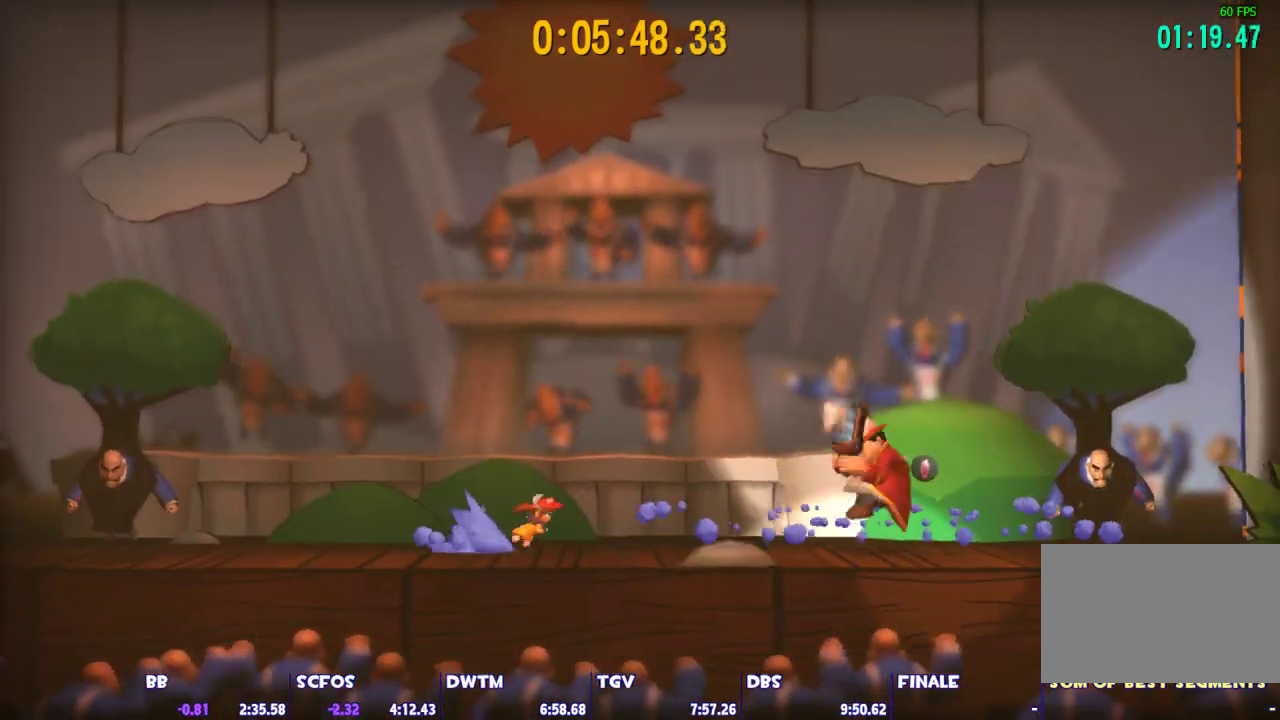
{"keys": ["d", "shift"], "mouse": [], "events": [[250, "d", "up"], [350, "d", "down"]]}
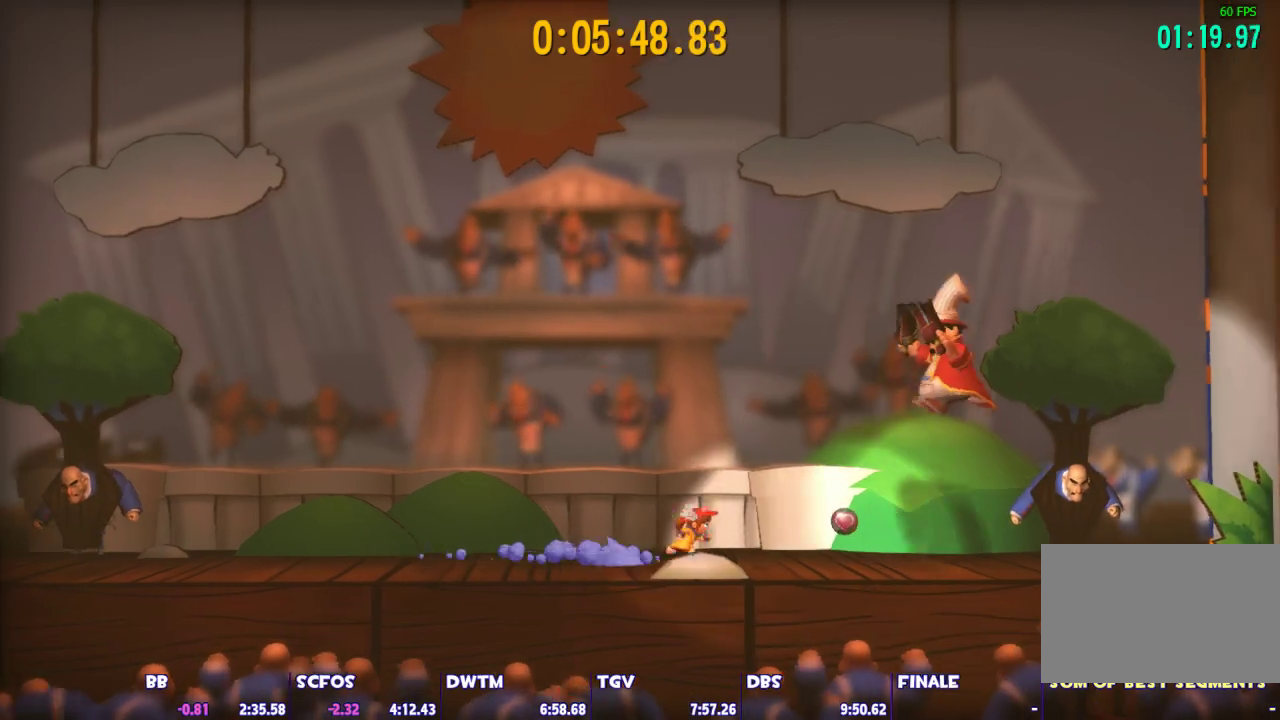
{"keys": [], "mouse": [], "events": [[83, "d", "up"], [83, "shift", "up"]]}
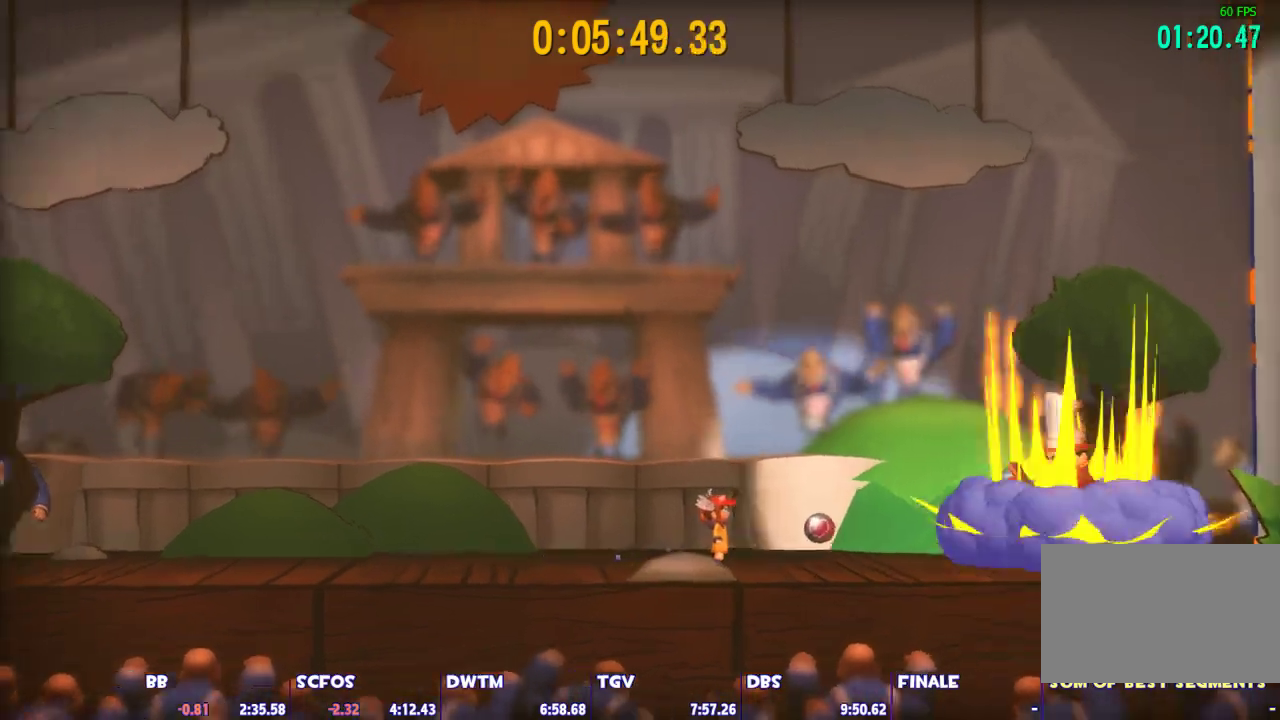
{"keys": ["d", "space"], "mouse": [], "events": [[100, "d", "down"], [100, "space", "down"], [233, "space", "up"], [367, "space", "down"]]}
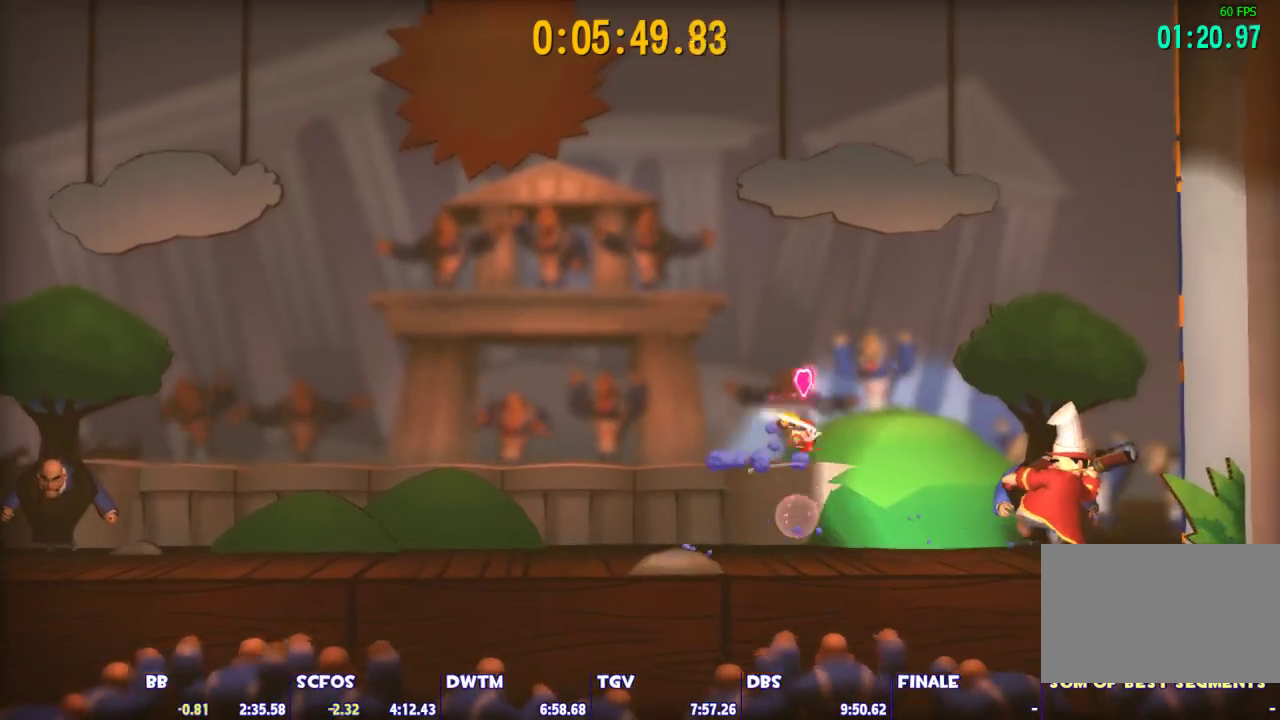
{"keys": ["a", "space"], "mouse": [], "events": [[67, "ctrl", "down"], [67, "space", "up"], [150, "ctrl", "up"], [200, "space", "down"], [383, "d", "up"], [433, "a", "down"]]}
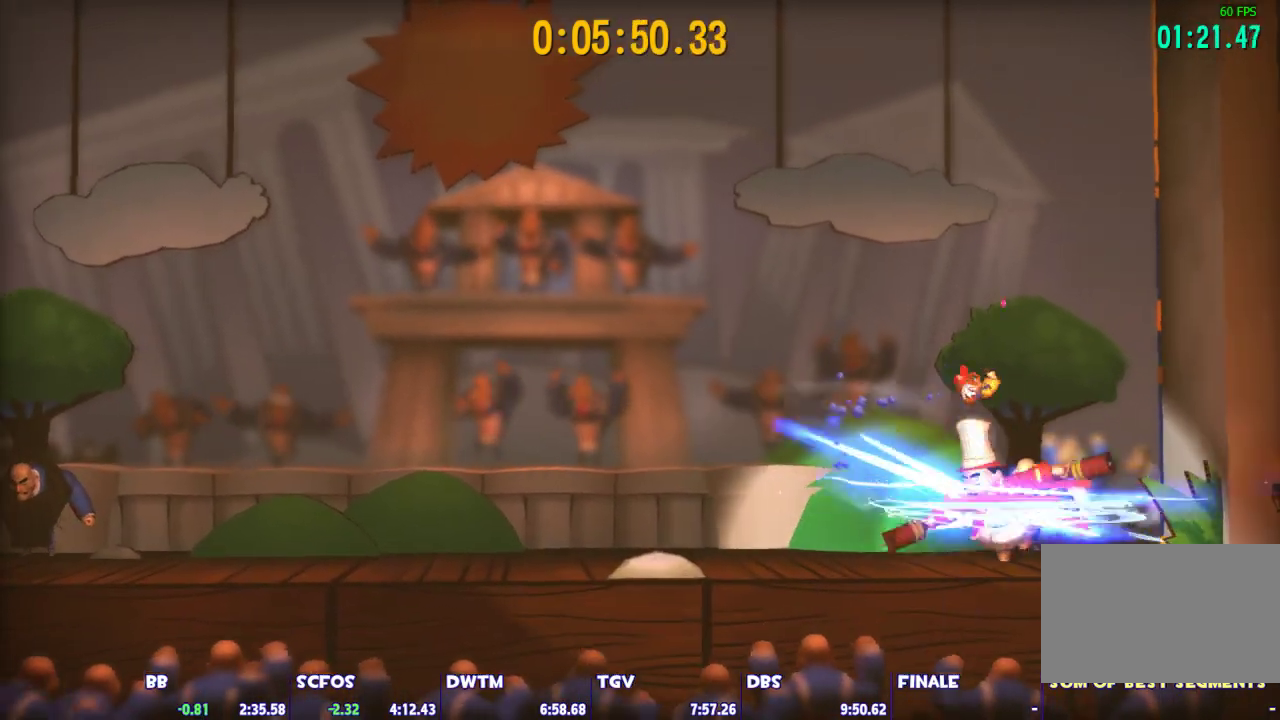
{"keys": ["a", "space"], "mouse": [], "events": []}
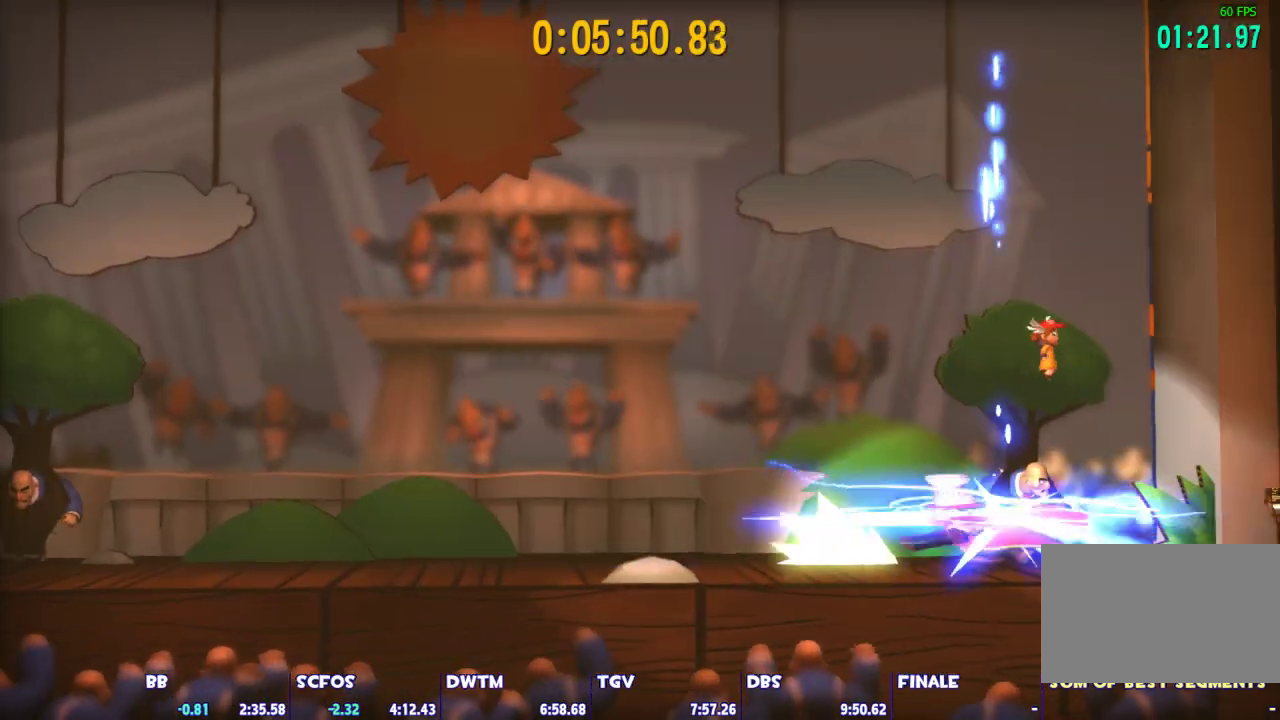
{"keys": ["d", "space"], "mouse": [], "events": [[233, "a", "up"], [233, "d", "down"]]}
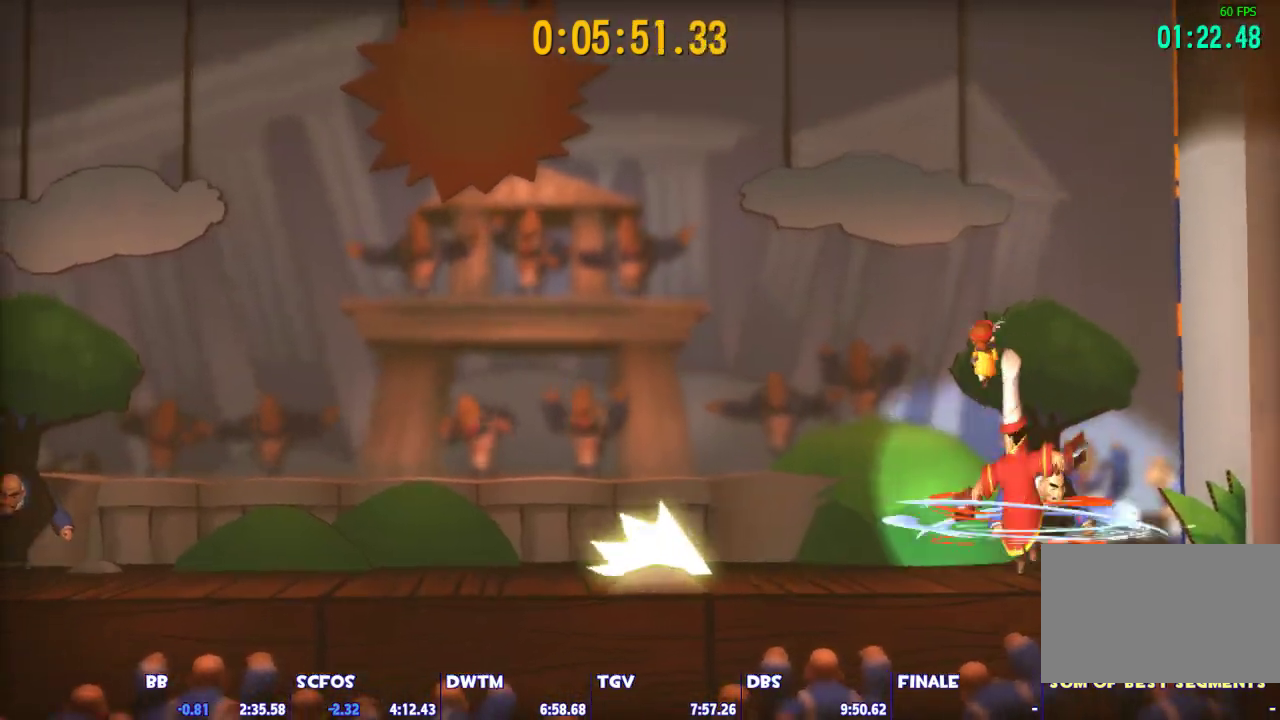
{"keys": ["a", "space"], "mouse": [], "events": [[350, "a", "down"], [383, "d", "up"]]}
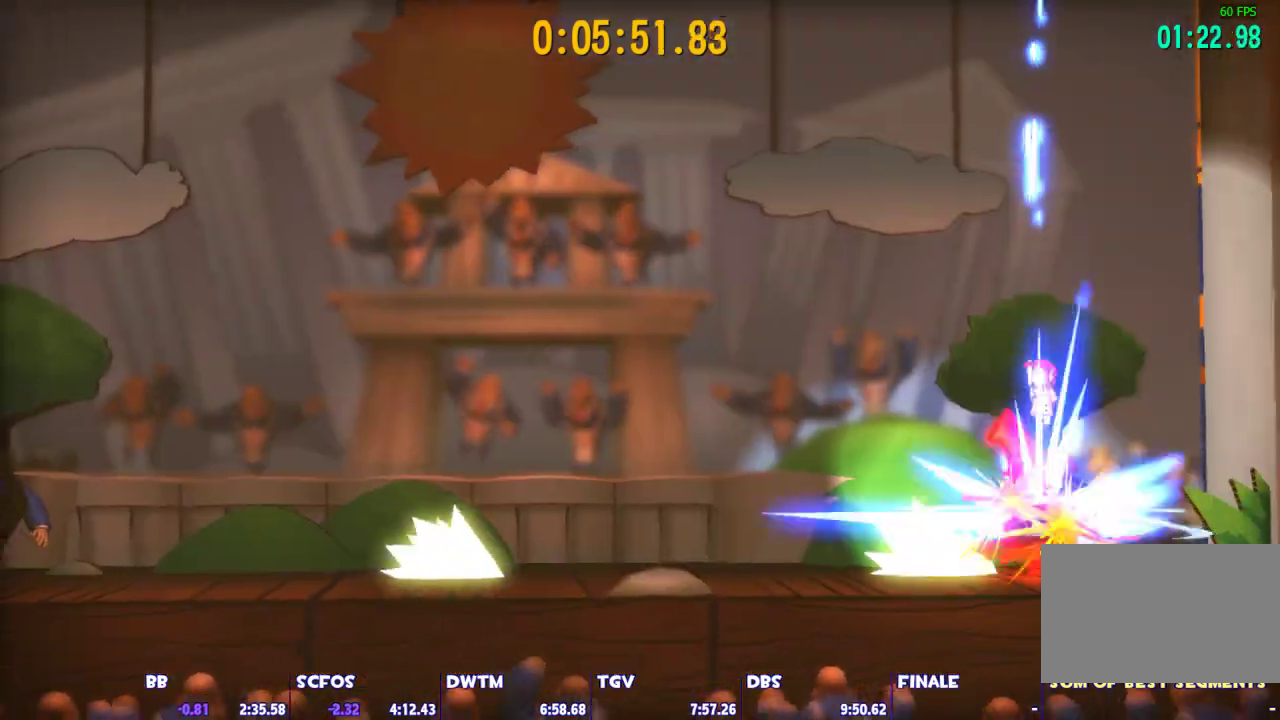
{"keys": ["a", "space"], "mouse": [], "events": []}
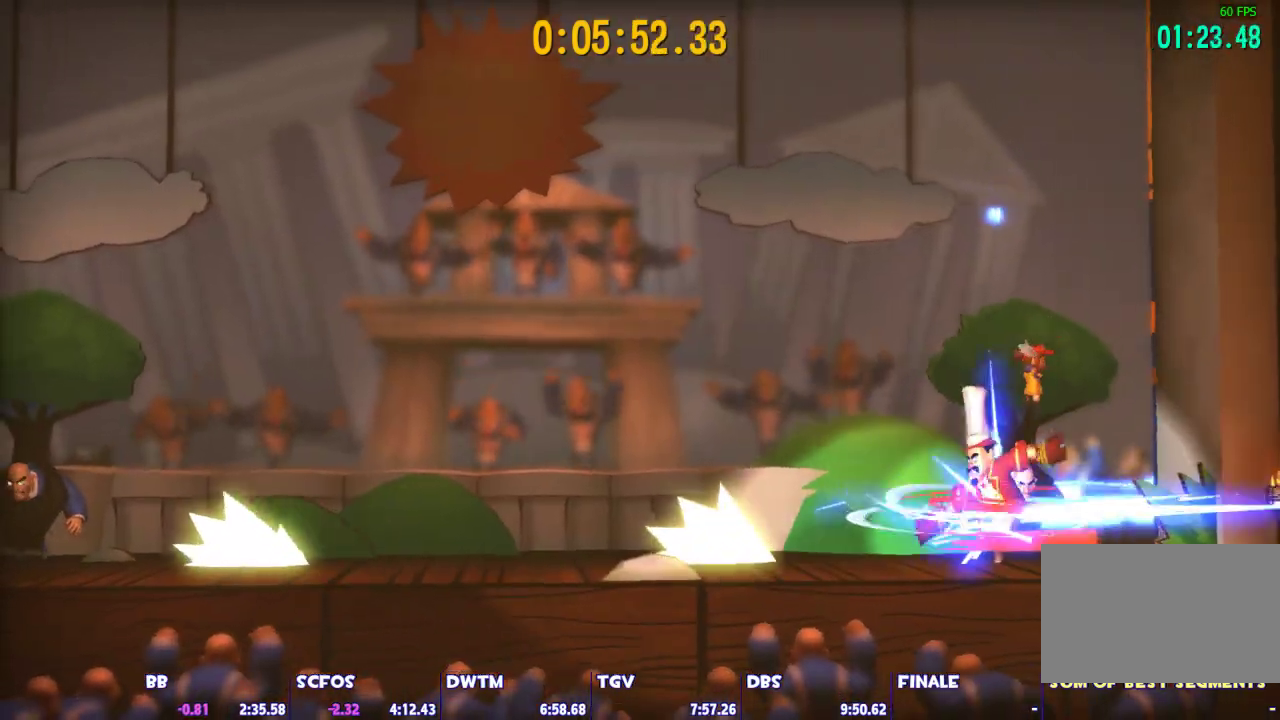
{"keys": ["d", "space"], "mouse": [], "events": [[100, "d", "down"], [133, "a", "up"]]}
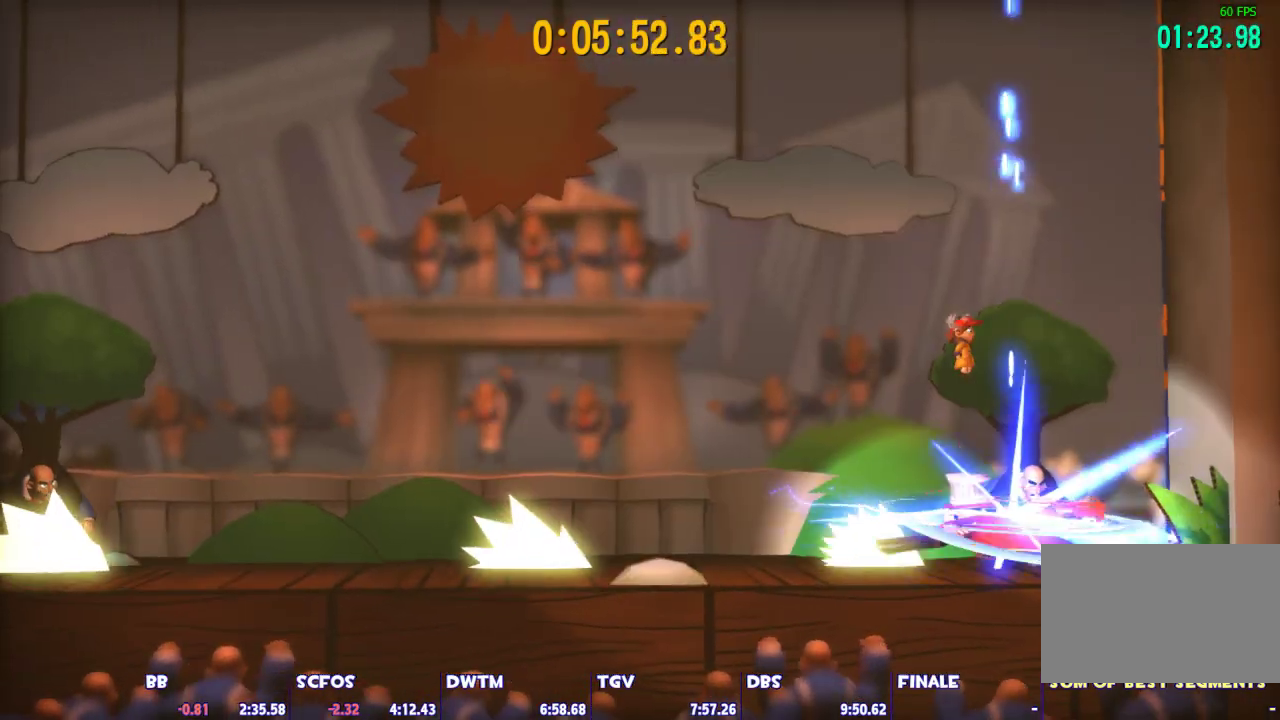
{"keys": ["a", "space"], "mouse": [], "events": [[200, "a", "down"], [250, "d", "up"]]}
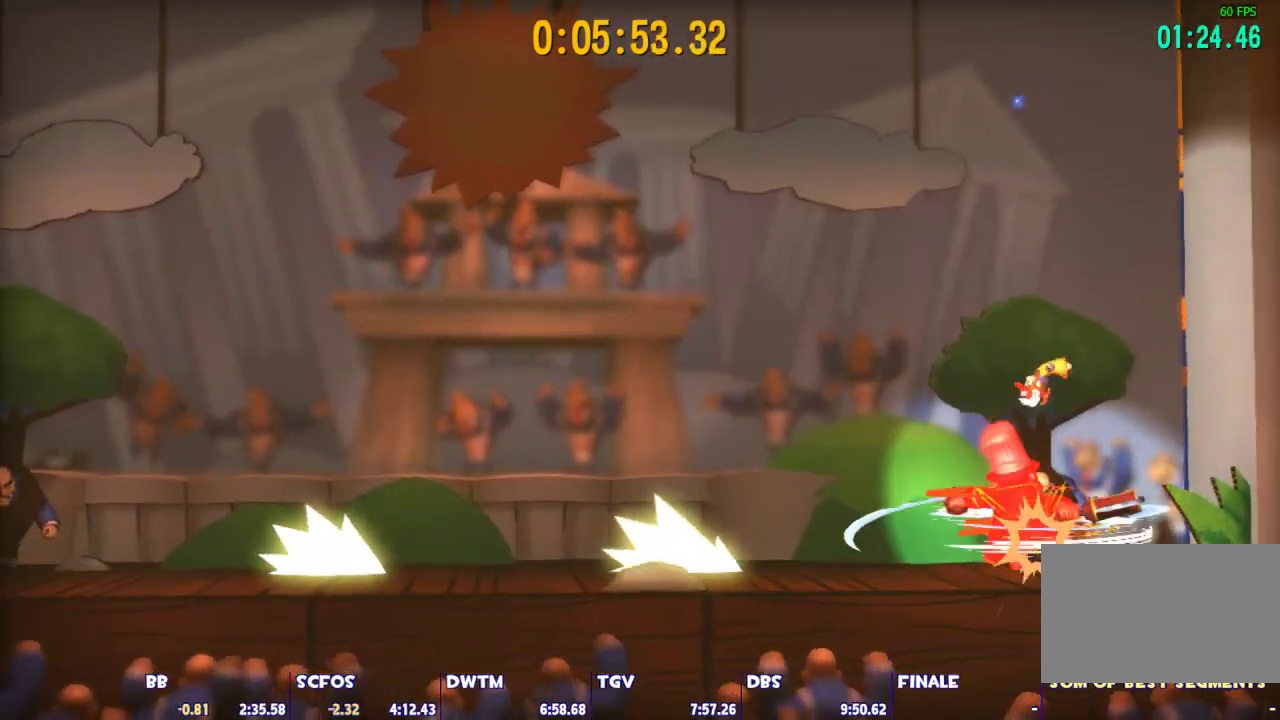
{"keys": ["a"], "mouse": [], "events": [[83, "space", "up"], [133, "a", "up"], [217, "space", "down"], [267, "space", "up"], [400, "a", "down"]]}
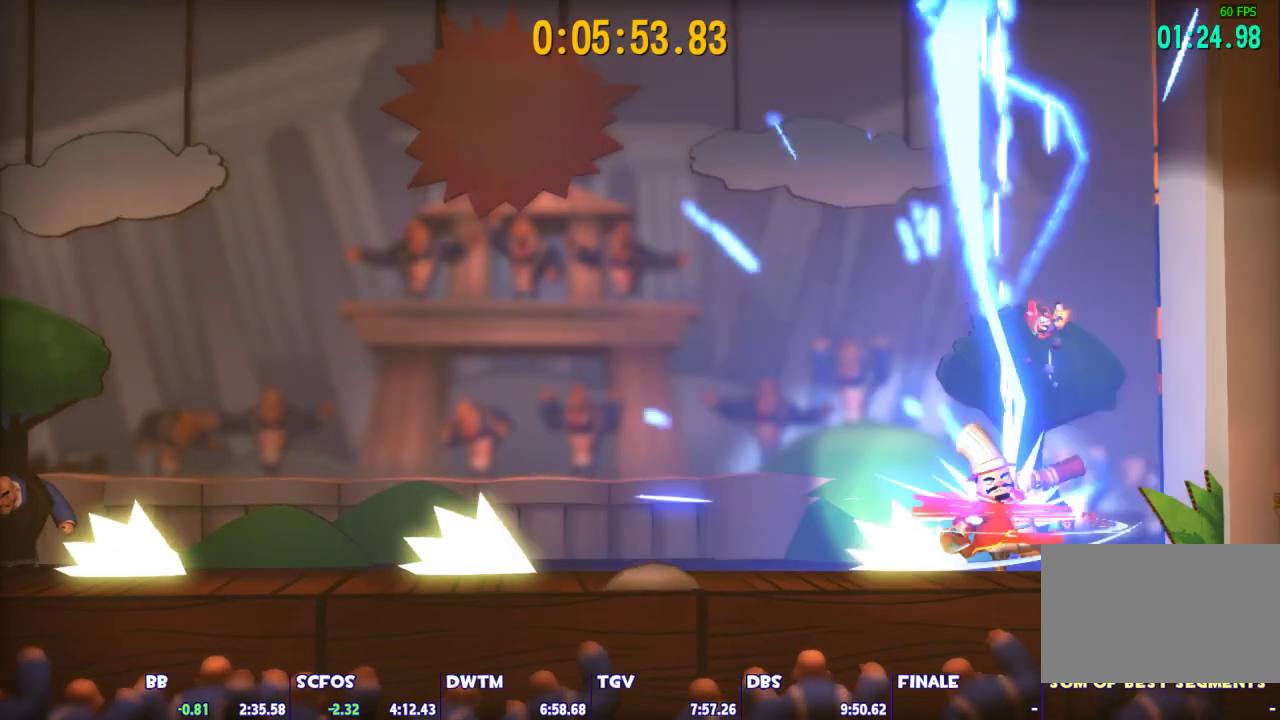
{"keys": ["a"], "mouse": [], "events": [[100, "a", "up"], [183, "a", "down"]]}
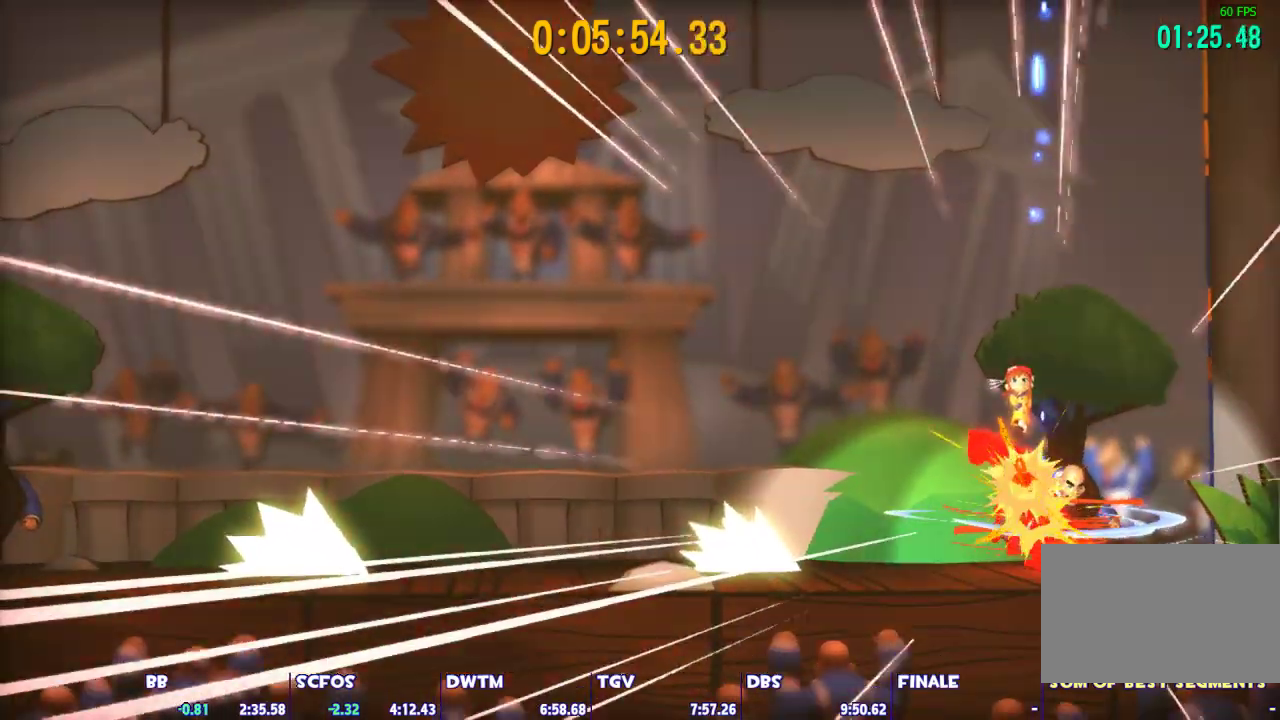
{"keys": ["a", "shift"], "mouse": [], "events": [[67, "a", "up"], [67, "d", "down"], [150, "shift", "down"], [350, "a", "down"], [350, "d", "up"]]}